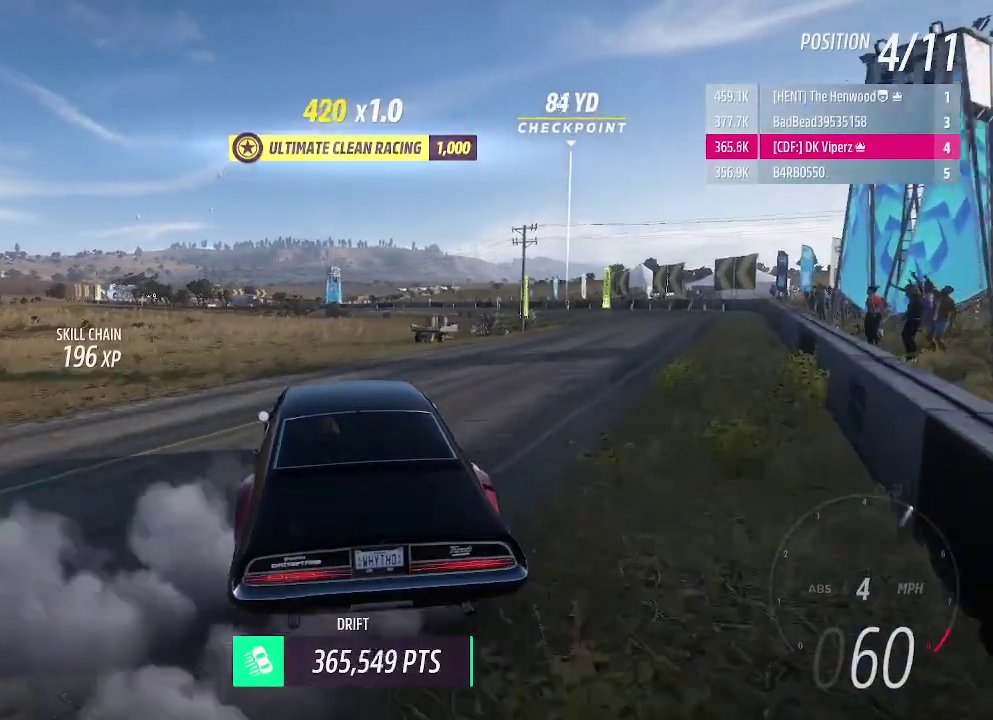
Gameplay with a controller (Xbox layout); each line is a JSON object with the inputs held at the frame after it. "events" lists button and stick changes between this image and that frame as [ms after this image, input, new state], when the widget could be followed in between. Not read: R3 right_stick.
{"buttons": ["R2"], "left_stick": "left", "events": [[62, "R2", "up"], [125, "left_stick", "up-left"], [208, "left_stick", "center"], [291, "R2", "down"], [396, "A", "up"], [396, "left_stick", "up-left"], [458, "left_stick", "left"]]}
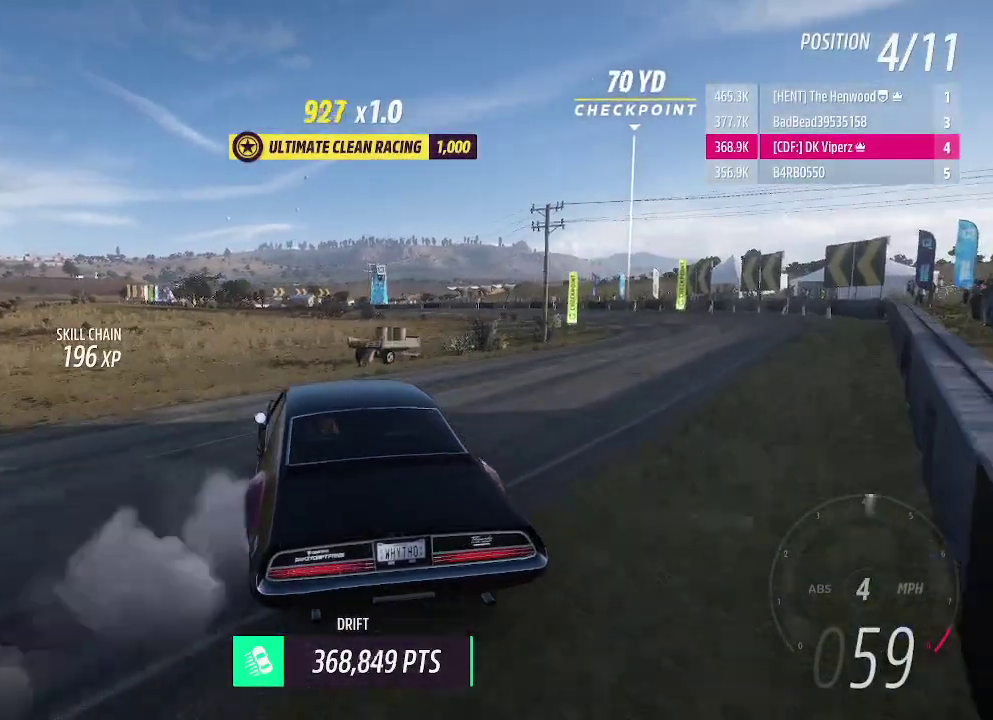
{"buttons": [], "left_stick": "center", "events": [[41, "left_stick", "center"], [104, "left_stick", "right"], [167, "left_stick", "center"], [500, "R2", "up"]]}
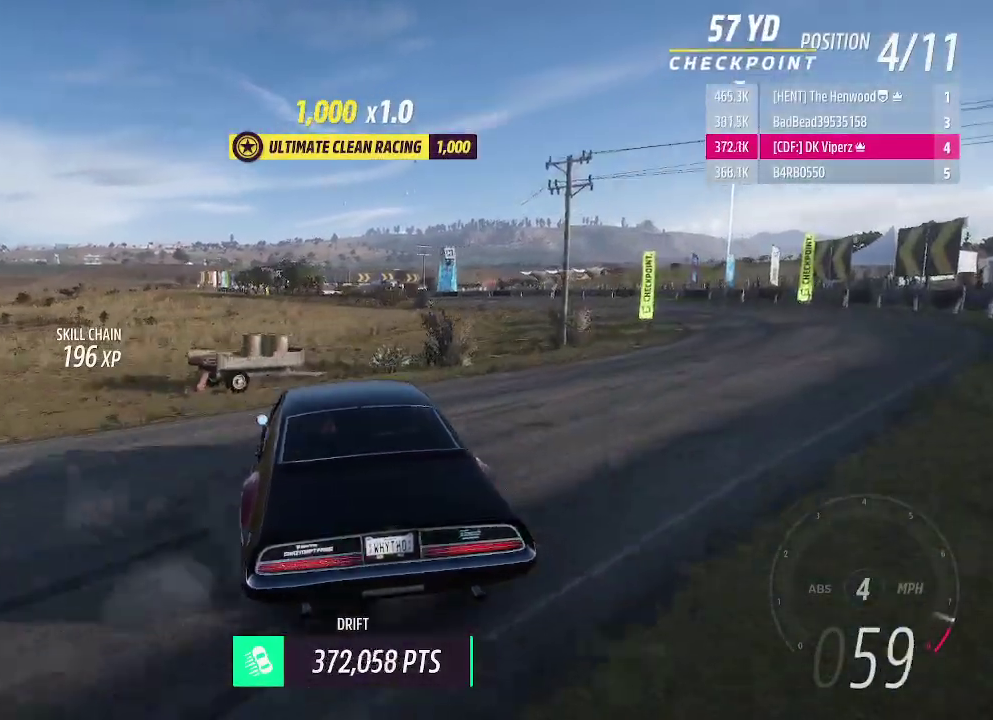
{"buttons": ["R2"], "left_stick": "center", "events": [[104, "A", "down"], [146, "left_stick", "up-left"], [187, "L1", "down"], [208, "X", "down"], [291, "left_stick", "center"], [354, "X", "up"], [458, "R2", "down"], [479, "L1", "up"], [500, "A", "up"]]}
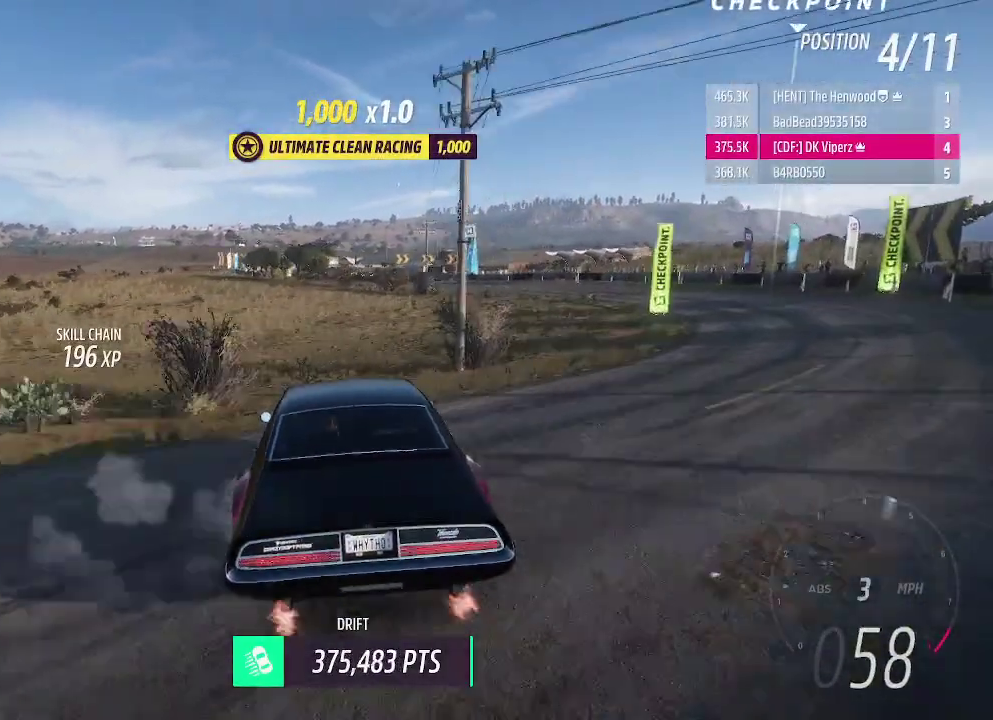
{"buttons": ["A", "L1", "R2"], "left_stick": "center", "events": [[21, "left_stick", "up-left"], [125, "L1", "down"], [167, "A", "down"], [187, "R2", "up"], [354, "left_stick", "center"], [437, "R2", "down"]]}